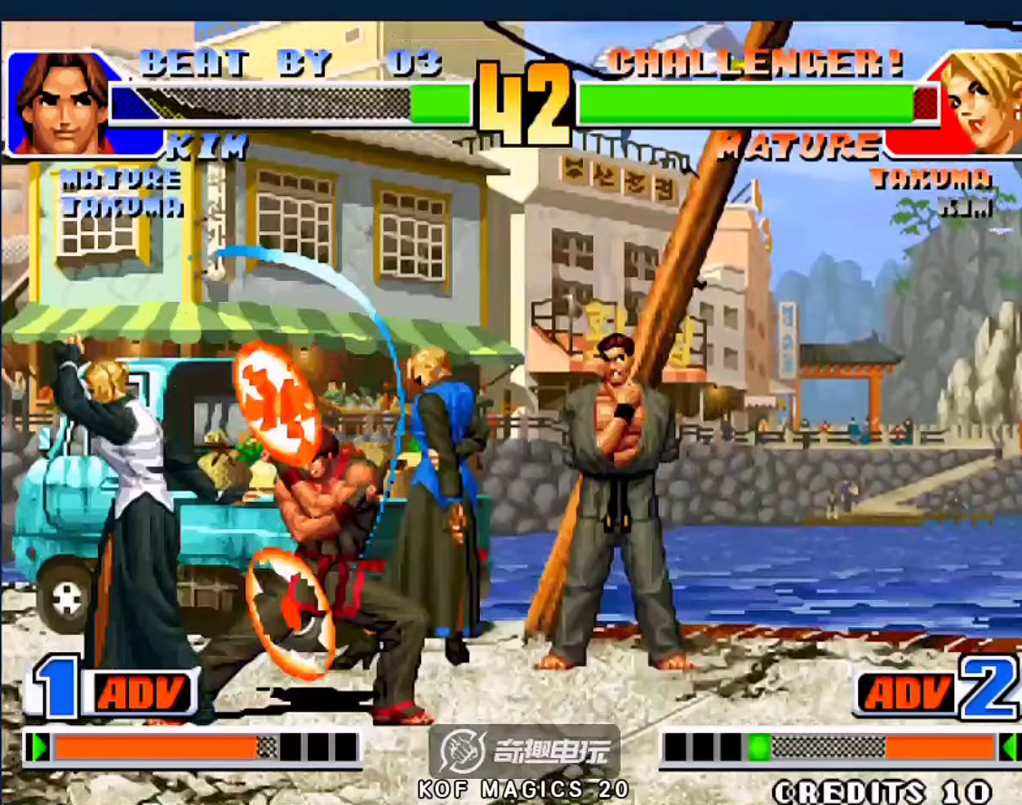
Gameplay with a controller (arcade stick); each line is a JSON object with the inputs held at the frame after it (dt_ms = milliseconds from this image to that frame). "events" lists button and stick changes between this image and that frame as [ms after this image, input, new state], when the widget could be followed in between. Not read: L3 R3.
{"dt_ms": 500, "buttons": [], "left_stick": "down-right", "events": [[283, "left_stick", "down-right"], [317, "D", "down"], [417, "D", "up"]]}
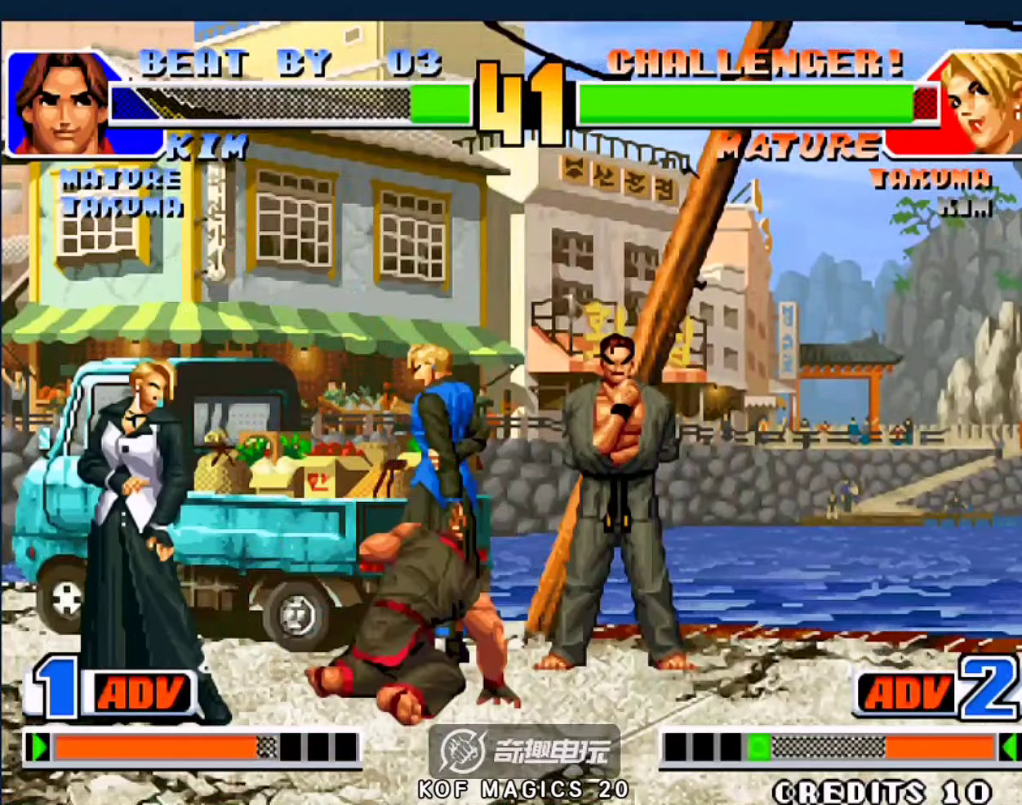
{"dt_ms": 500, "buttons": [], "left_stick": "center", "events": [[150, "left_stick", "center"]]}
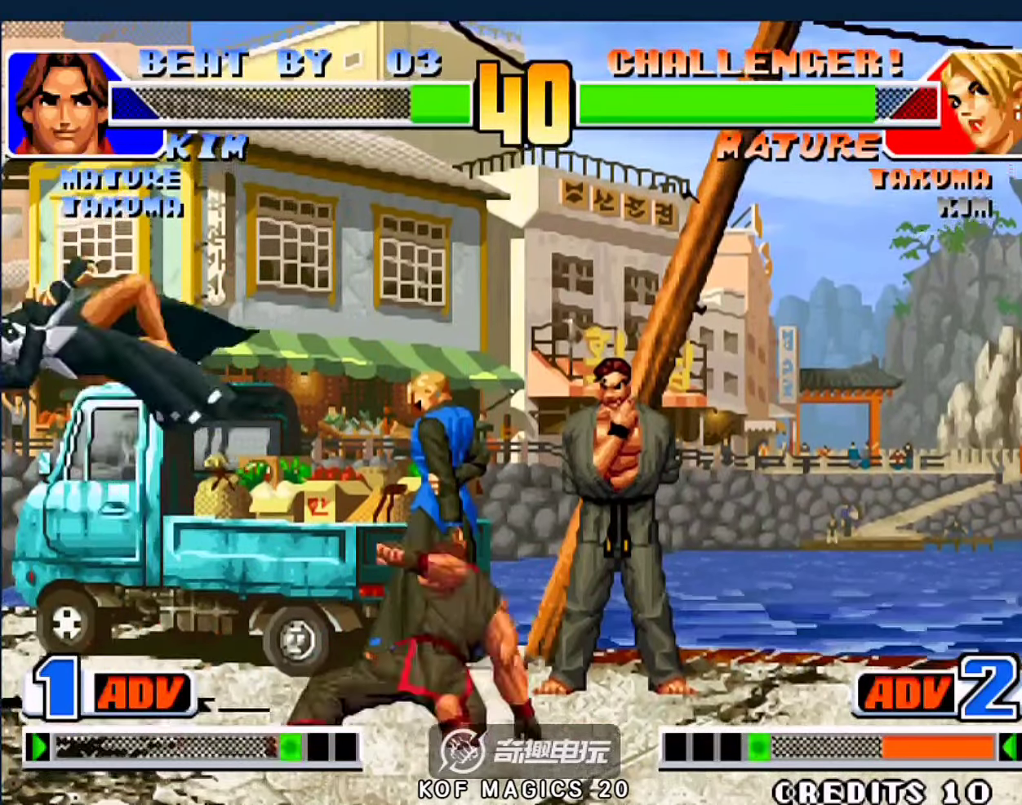
{"dt_ms": 1000, "buttons": [], "left_stick": "down"}
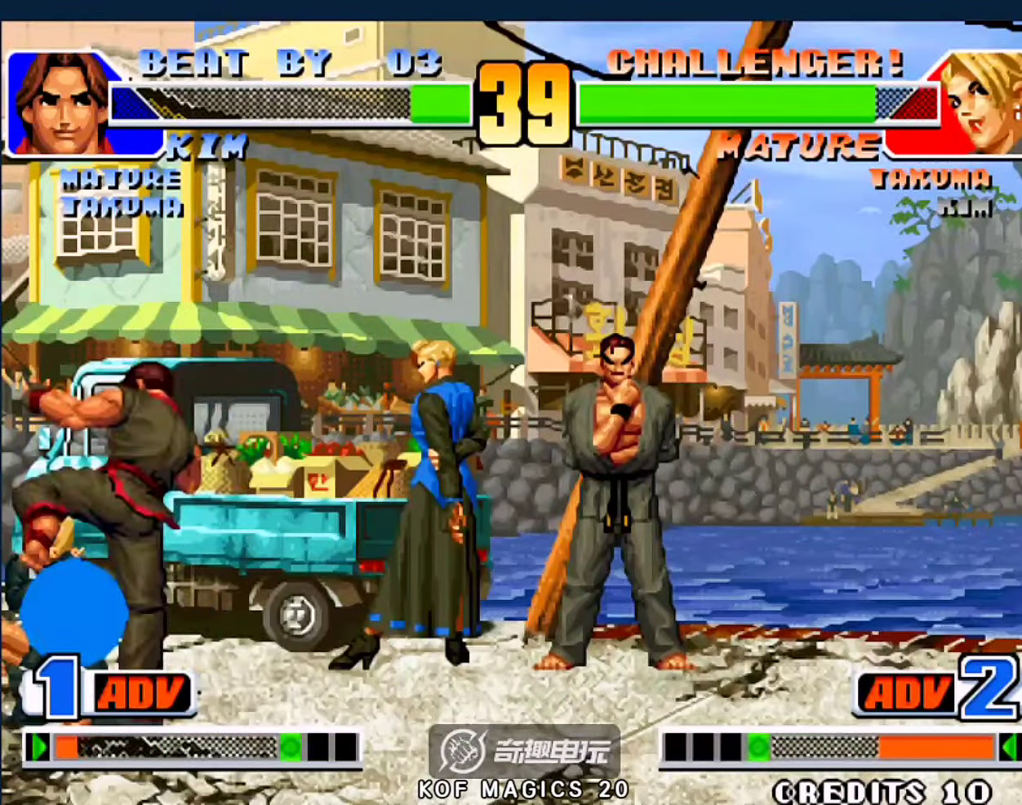
{"dt_ms": 500, "buttons": [], "left_stick": "center", "events": [[17, "left_stick", "right"], [50, "A", "down"], [117, "left_stick", "center"], [183, "A", "up"]]}
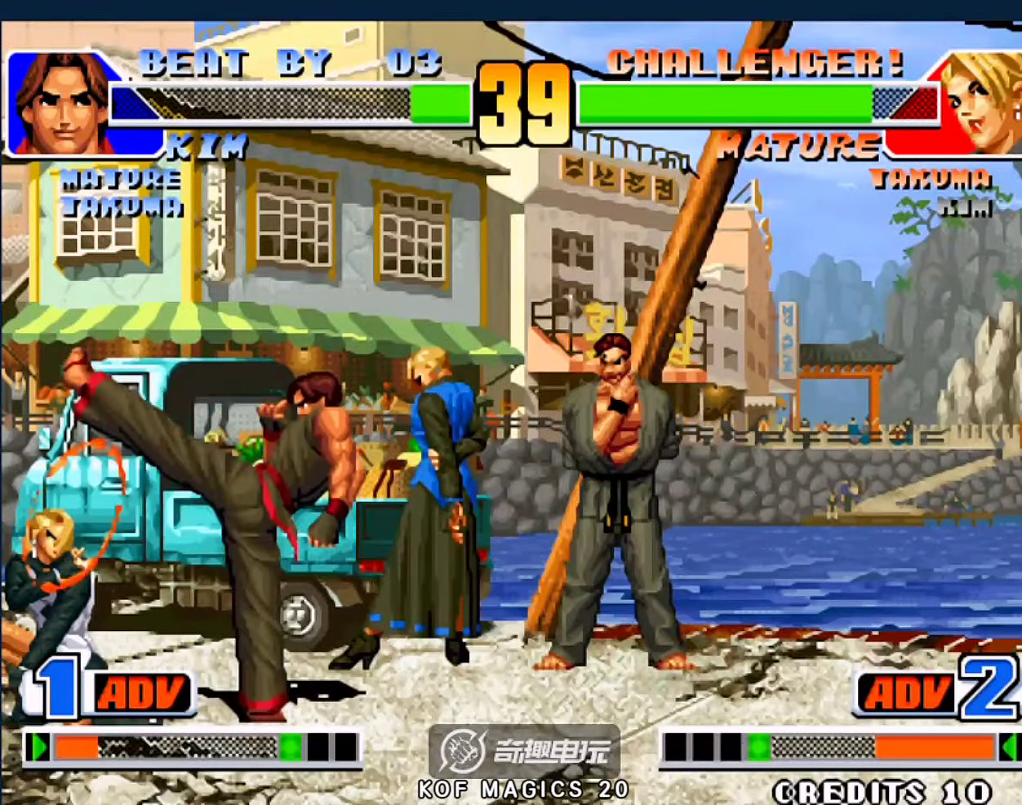
{"dt_ms": 500, "buttons": [], "left_stick": "down-right", "events": [[183, "left_stick", "right"], [317, "left_stick", "down-right"]]}
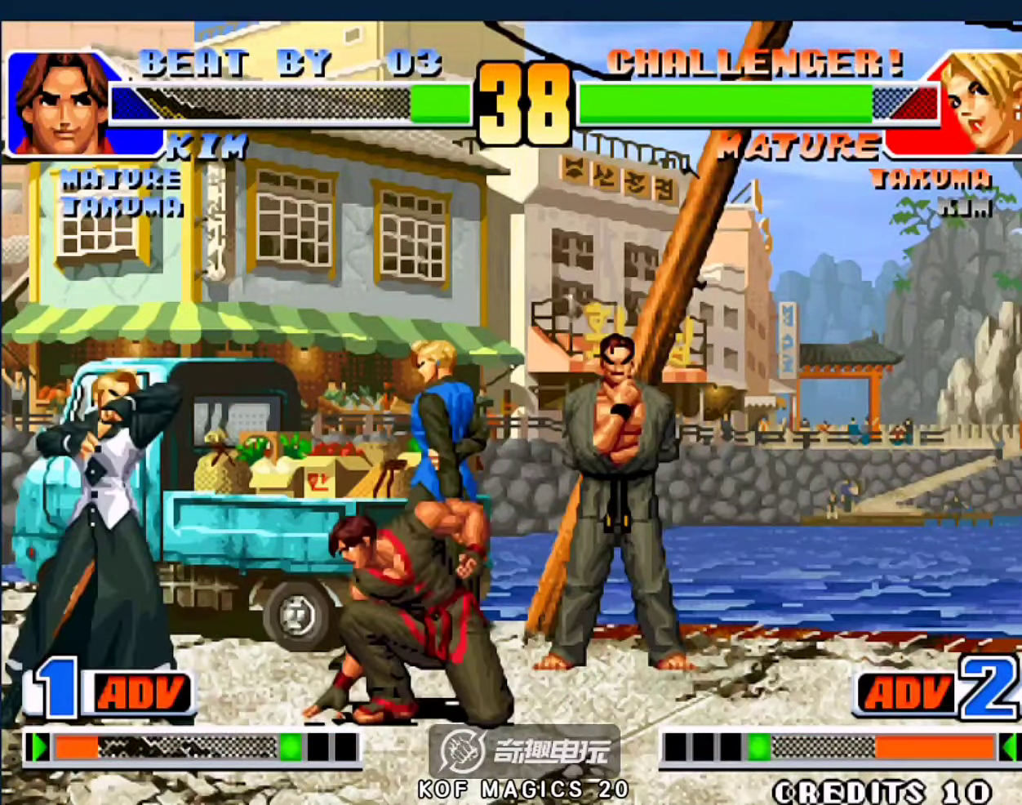
{"dt_ms": 500, "buttons": [], "left_stick": "down-right", "events": [[83, "D", "down"], [217, "D", "up"]]}
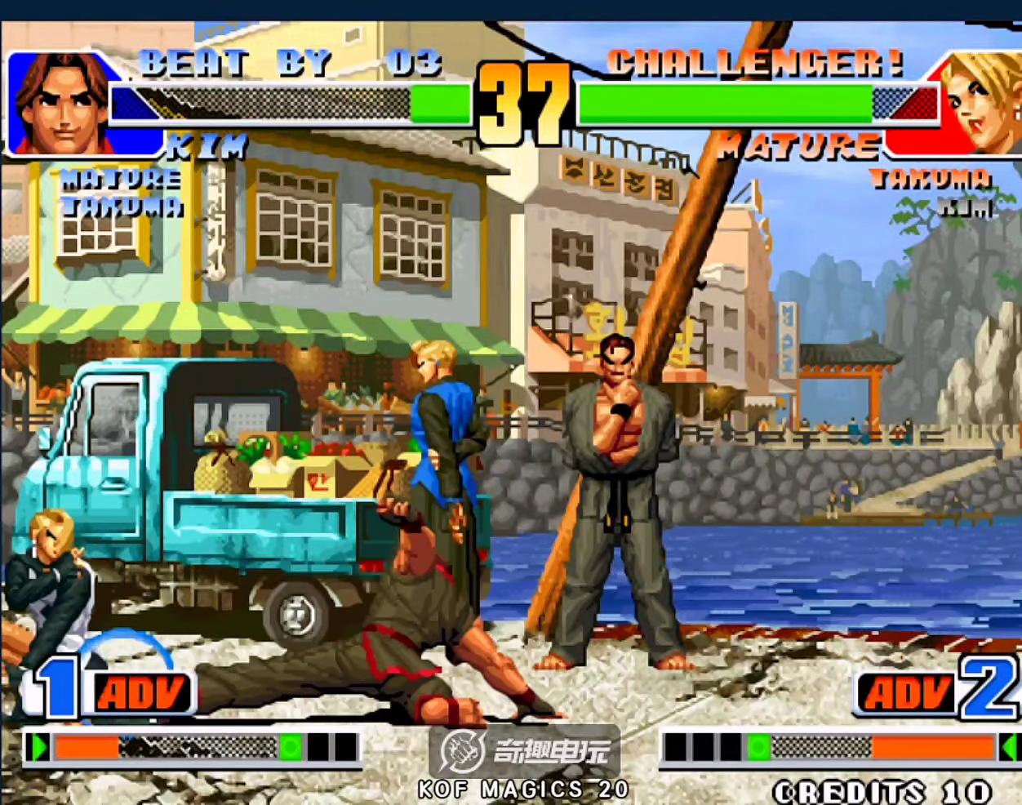
{"dt_ms": 500, "buttons": [], "left_stick": "down-right", "events": [[217, "left_stick", "center"], [350, "D", "down"], [350, "left_stick", "down-right"], [450, "D", "up"]]}
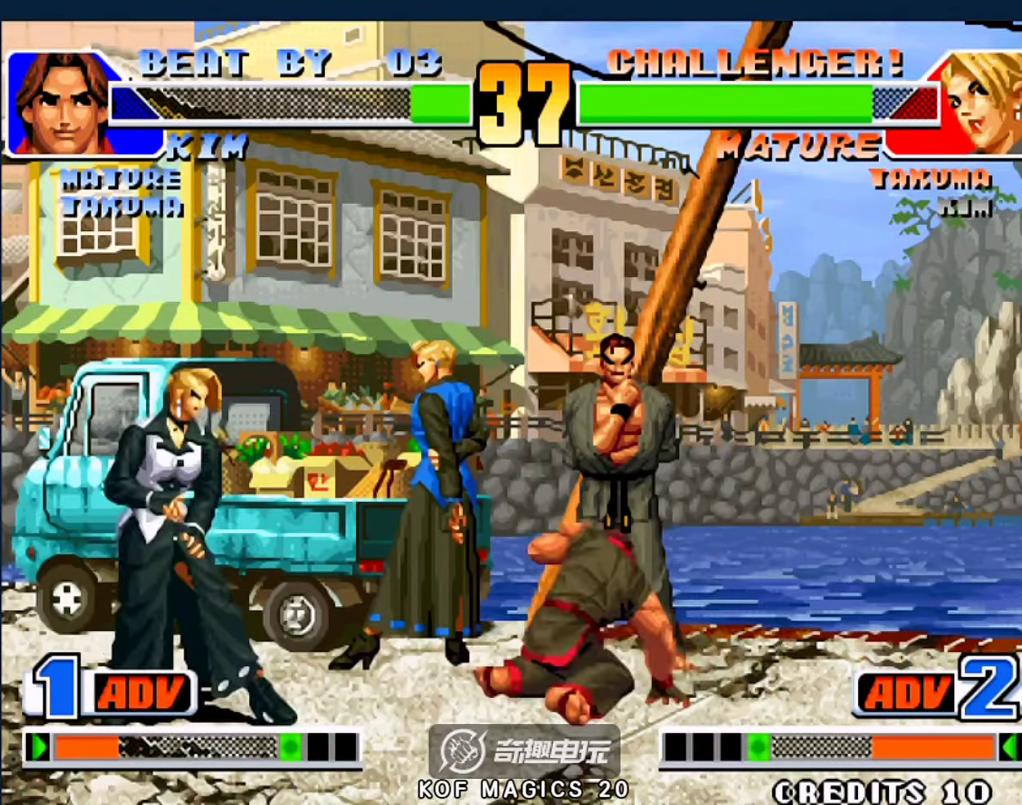
{"dt_ms": 500, "buttons": [], "left_stick": "up", "events": [[450, "left_stick", "up"]]}
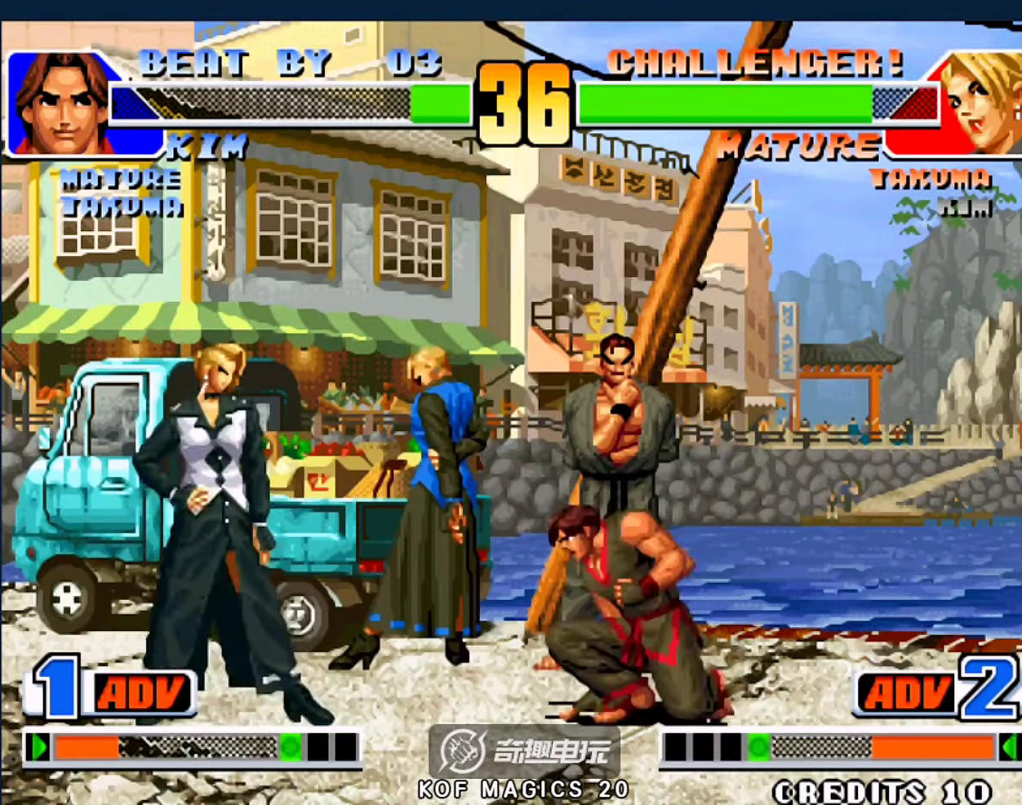
{"dt_ms": 500, "buttons": [], "left_stick": "down-right", "events": [[183, "left_stick", "right"], [250, "left_stick", "down"], [317, "D", "down"], [317, "left_stick", "left"], [450, "D", "up"], [450, "left_stick", "down-right"]]}
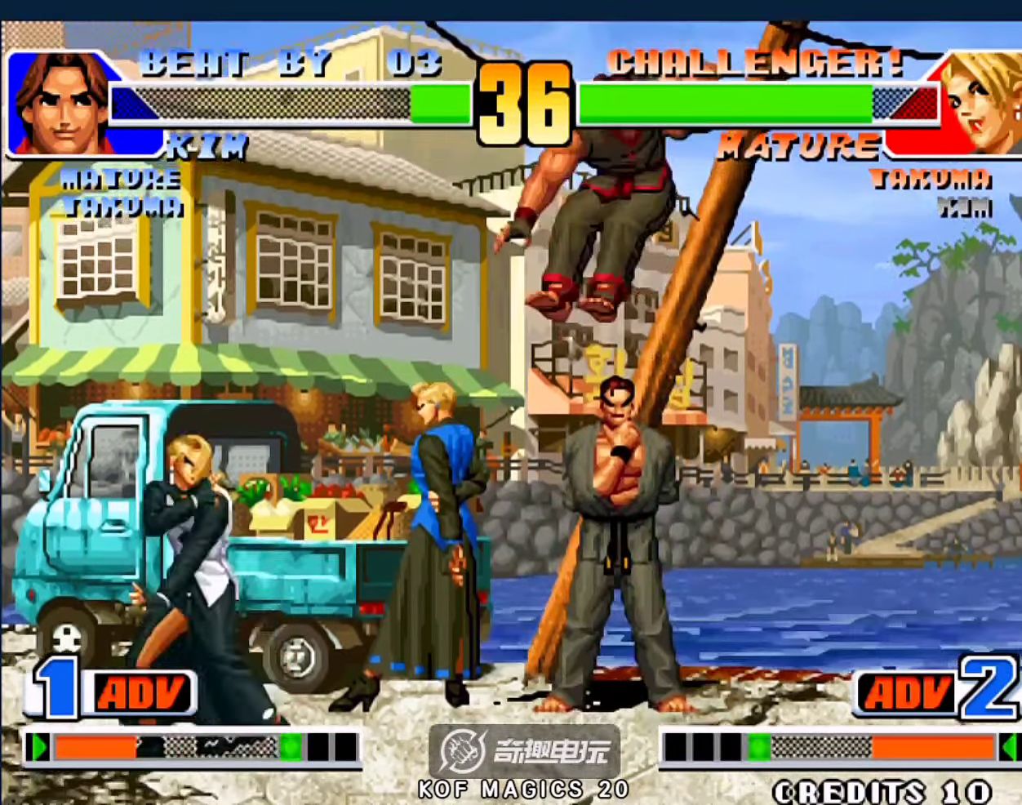
{"dt_ms": 500, "buttons": [], "left_stick": "right", "events": [[350, "left_stick", "right"]]}
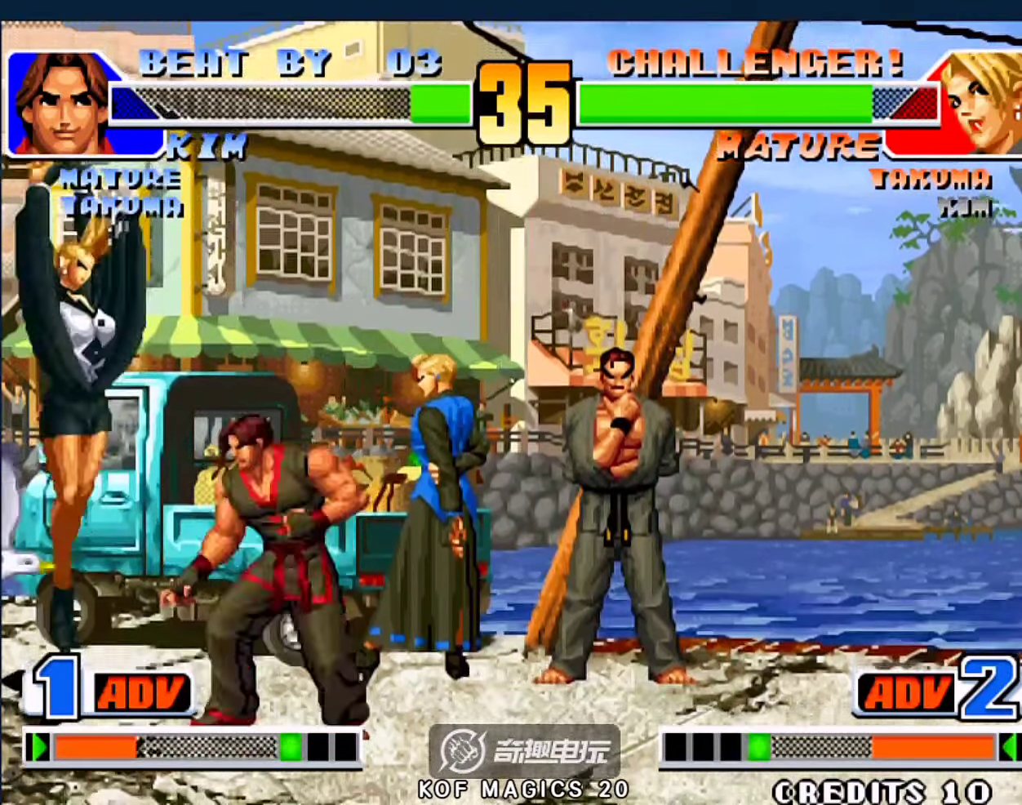
{"dt_ms": 500, "buttons": [], "left_stick": "down-right", "events": [[150, "left_stick", "down-right"], [283, "C", "down"], [283, "D", "down"], [383, "D", "up"], [417, "C", "up"]]}
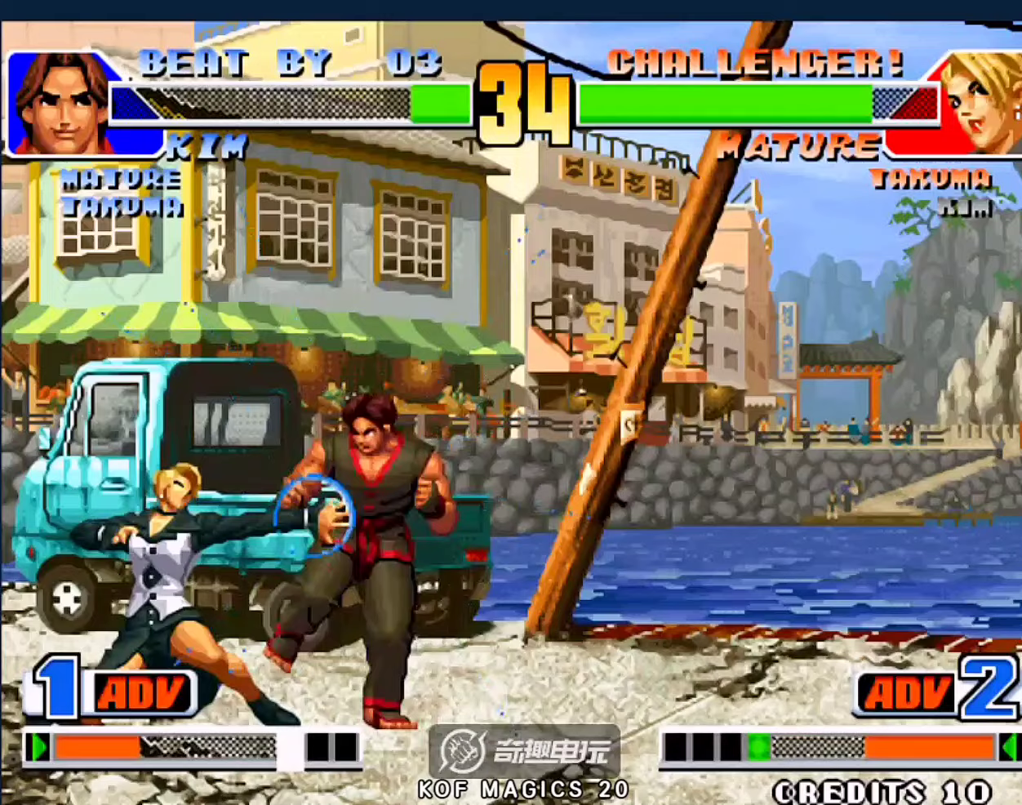
{"dt_ms": 500, "buttons": [], "left_stick": "center", "events": [[83, "A", "down"], [83, "B", "down"], [83, "C", "down"], [83, "left_stick", "center"], [183, "B", "up"], [183, "C", "up"], [183, "D", "down"], [217, "B", "down"], [217, "C", "down"], [250, "A", "up"], [250, "B", "up"], [250, "C", "up"], [317, "D", "up"]]}
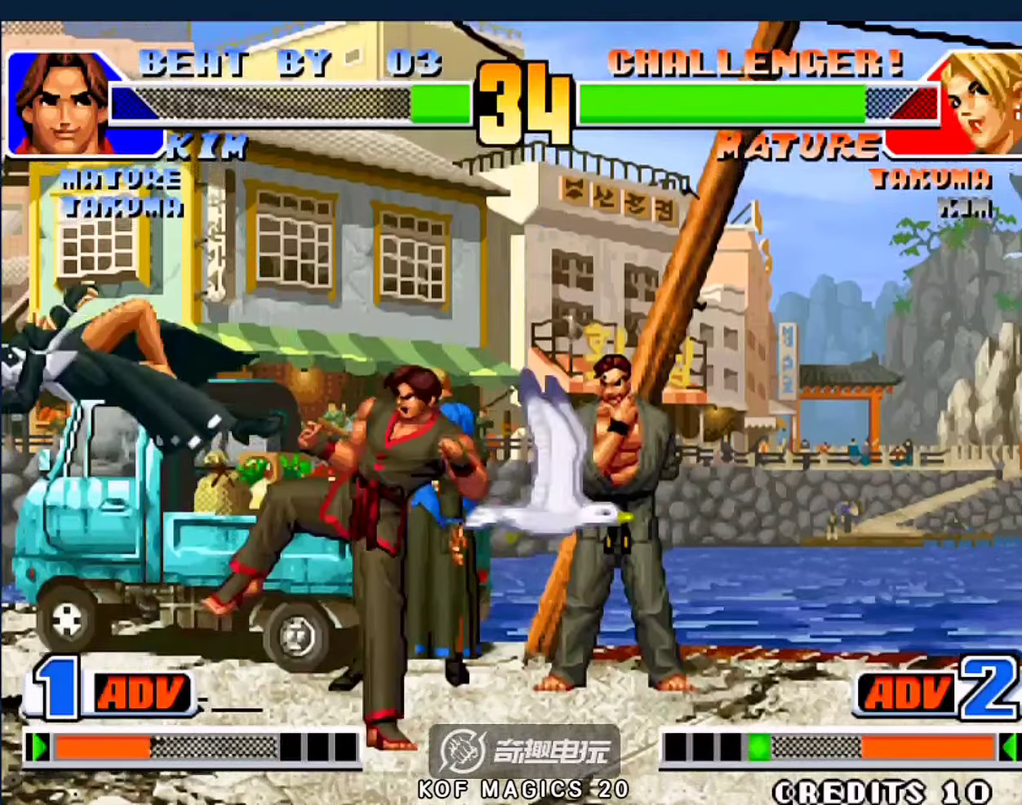
{"dt_ms": 500, "buttons": [], "left_stick": "up", "events": [[150, "left_stick", "left"], [450, "left_stick", "up"]]}
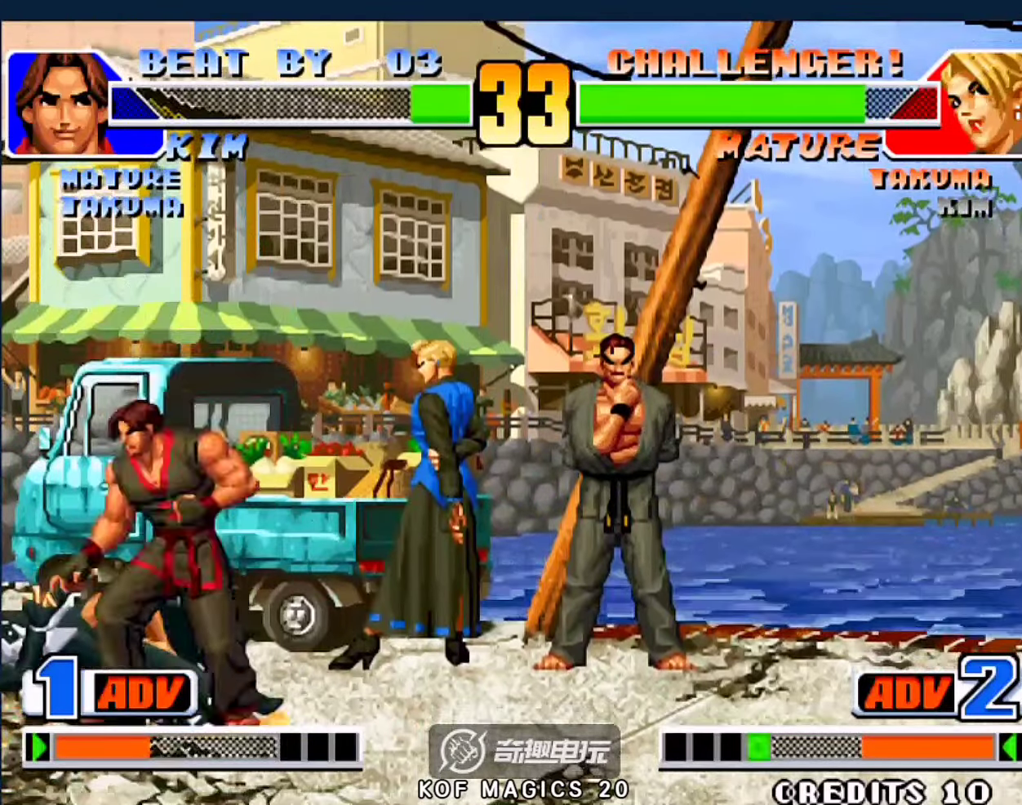
{"dt_ms": 500, "buttons": [], "left_stick": "down-right", "events": [[183, "left_stick", "right"], [417, "left_stick", "down-right"]]}
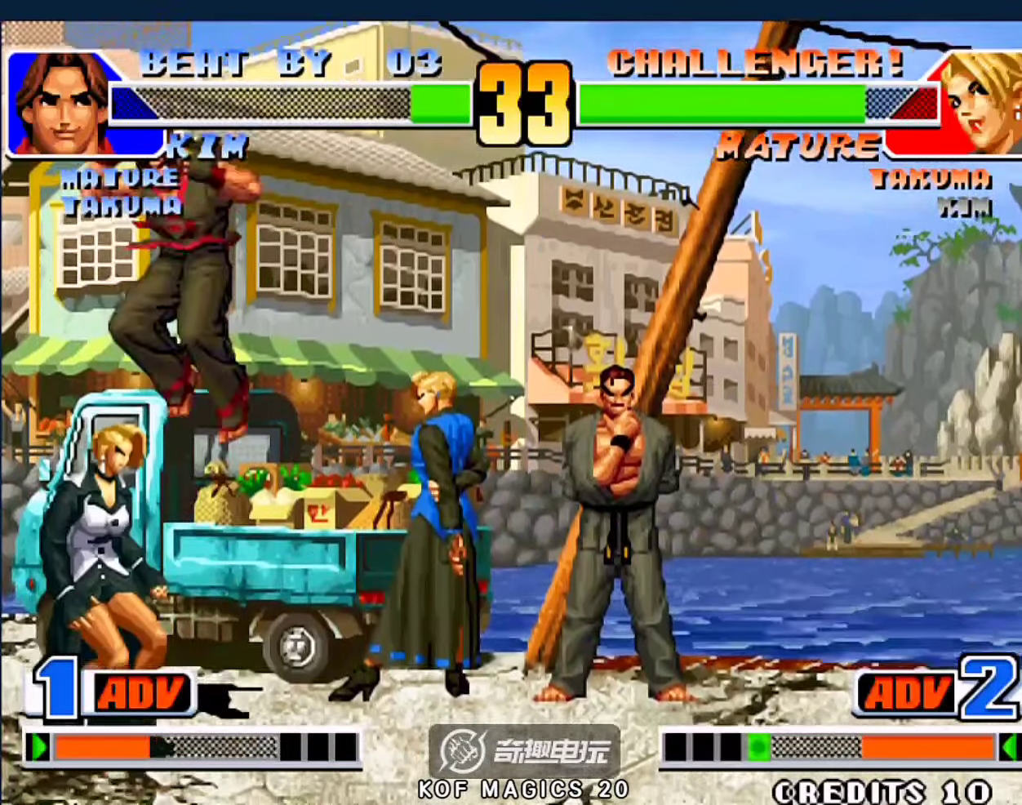
{"dt_ms": 500, "buttons": ["C"], "left_stick": "left", "events": [[150, "C", "down"], [150, "left_stick", "left"], [250, "C", "up"], [317, "C", "down"]]}
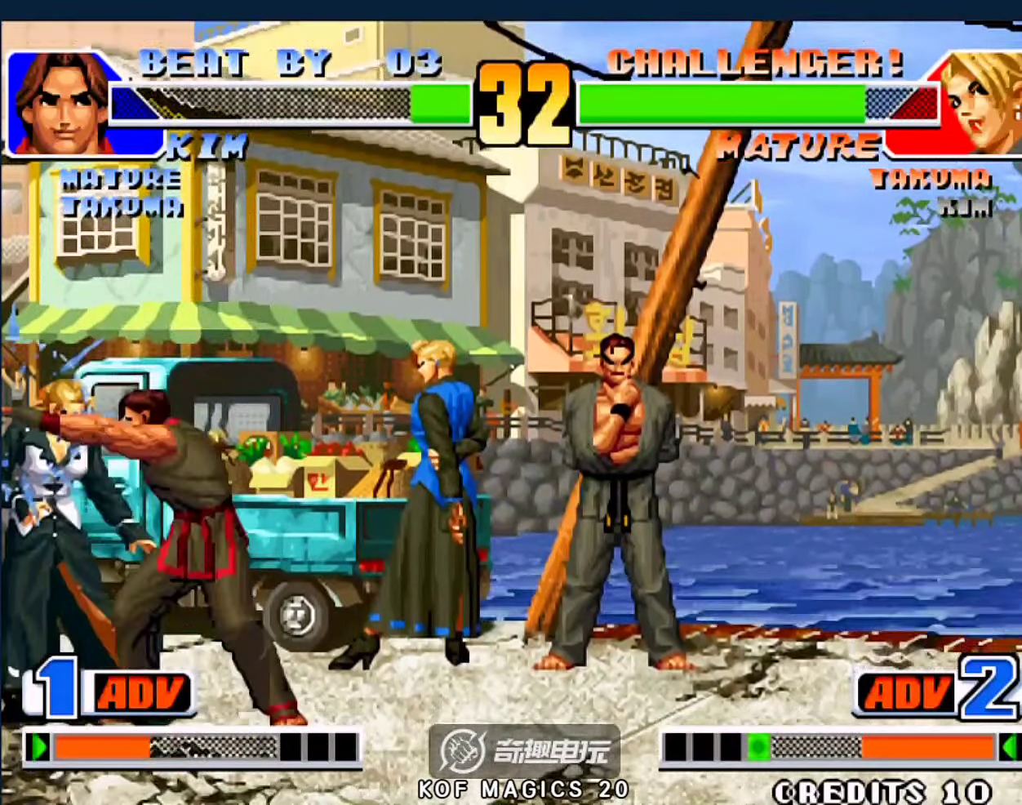
{"dt_ms": 500, "buttons": [], "left_stick": "center", "events": [[17, "A", "down"], [17, "B", "down"], [17, "D", "down"], [83, "C", "up"], [150, "A", "up"], [150, "left_stick", "center"], [183, "B", "up"], [183, "D", "up"]]}
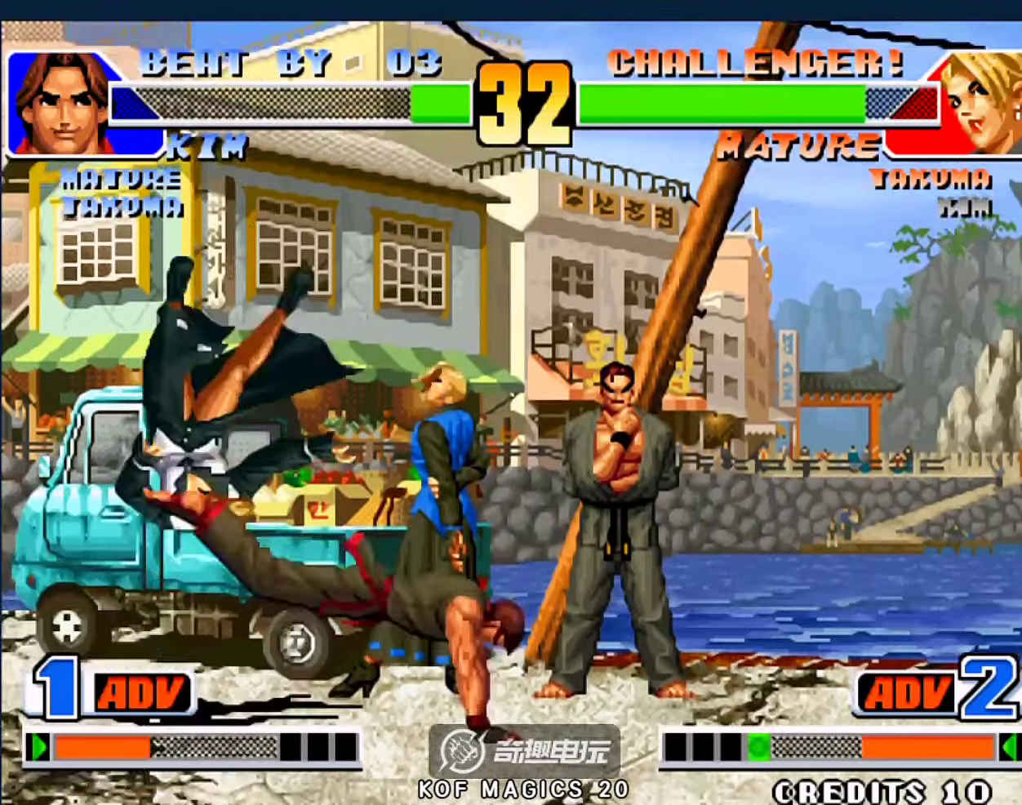
{"dt_ms": 500, "buttons": [], "left_stick": "center", "events": []}
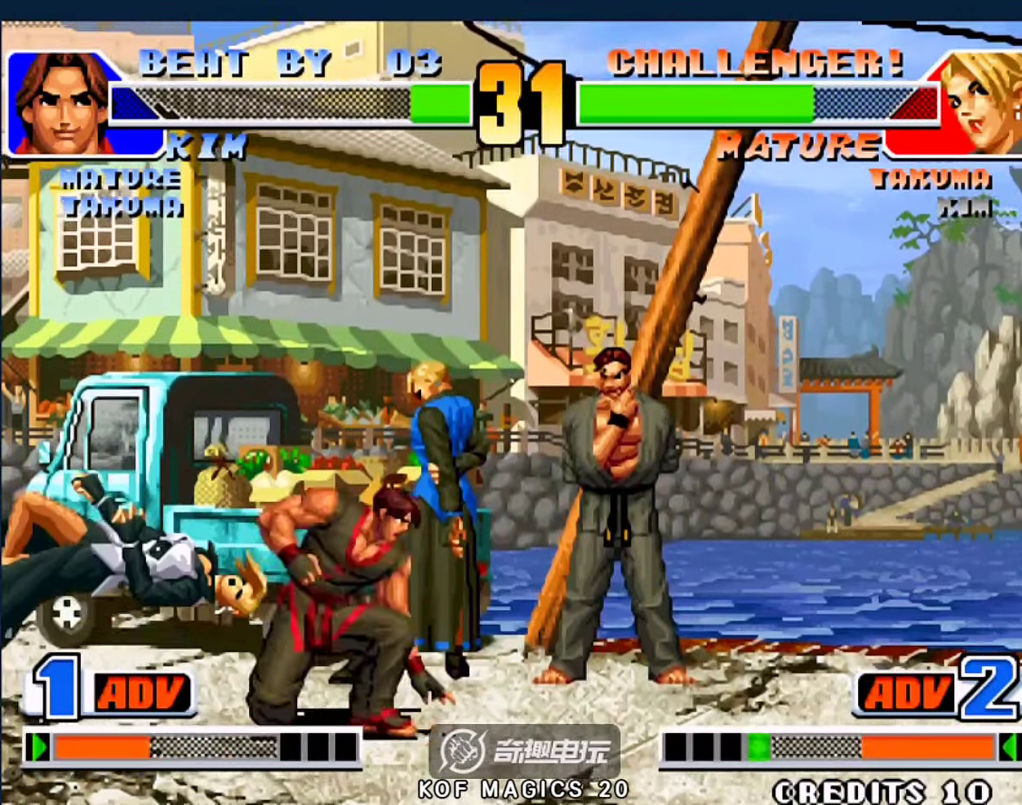
{"dt_ms": 500, "buttons": [], "left_stick": "up-left", "events": [[183, "left_stick", "right"], [350, "left_stick", "up-left"]]}
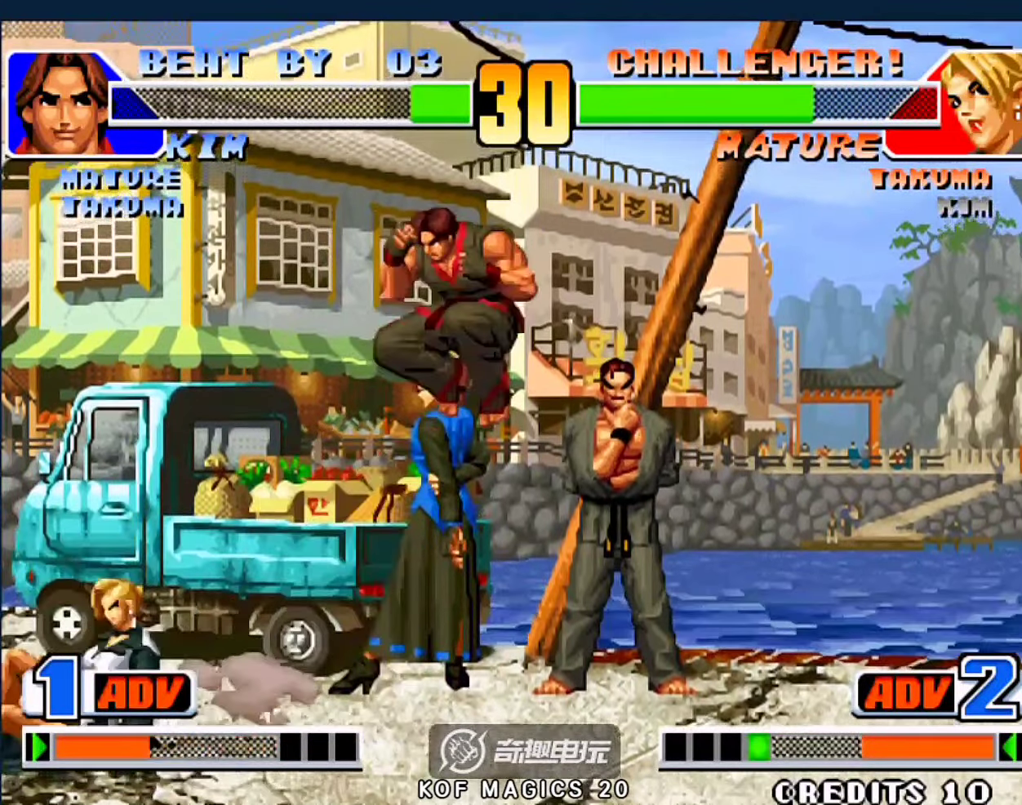
{"dt_ms": 1000, "buttons": [], "left_stick": "down-right"}
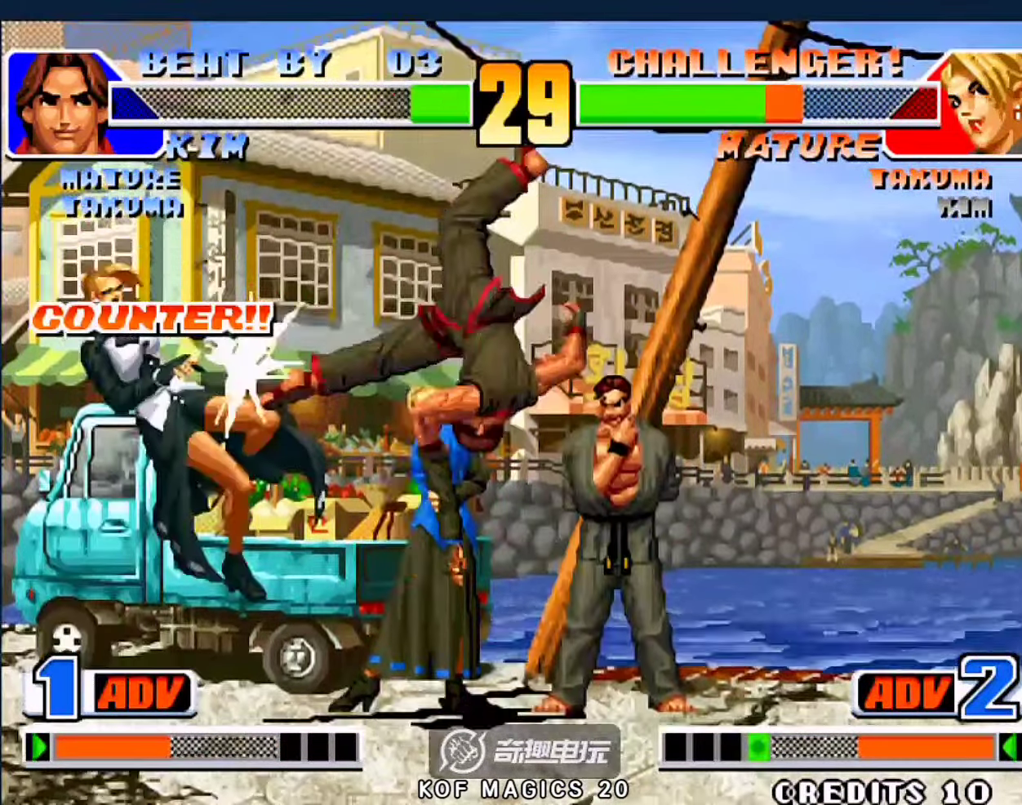
{"dt_ms": 500, "buttons": [], "left_stick": "up-left", "events": [[250, "left_stick", "center"], [317, "left_stick", "left"], [417, "left_stick", "up-left"]]}
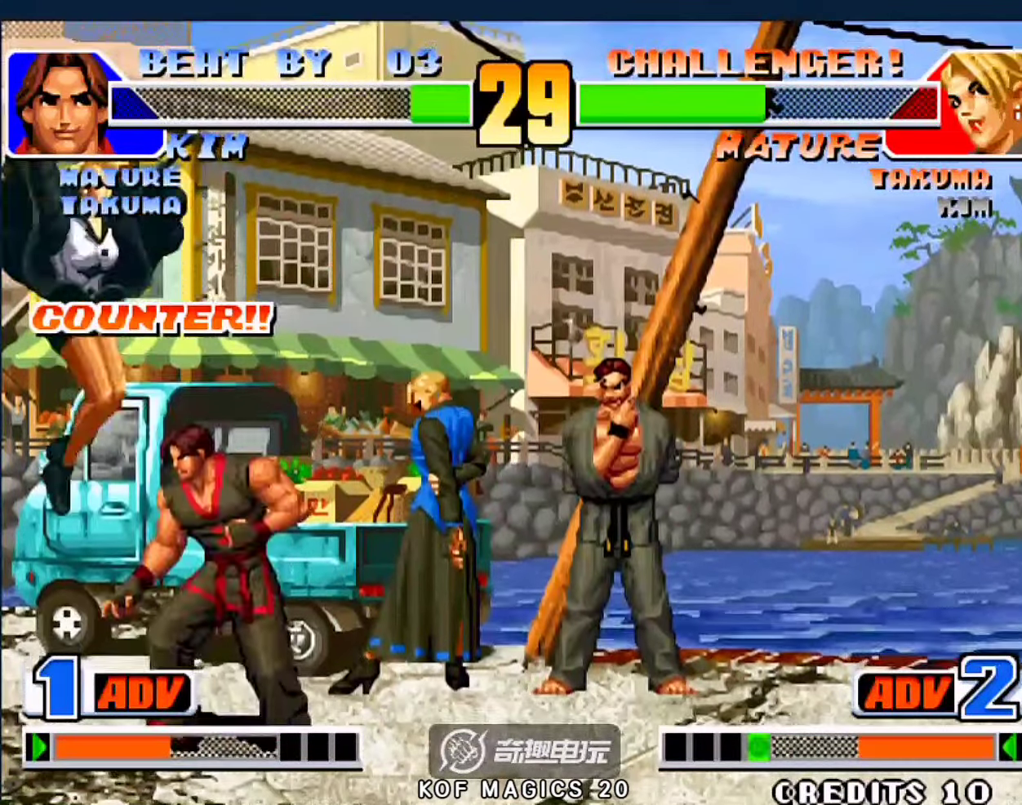
{"dt_ms": 500, "buttons": ["A"], "left_stick": "left", "events": [[250, "left_stick", "left"], [417, "A", "down"]]}
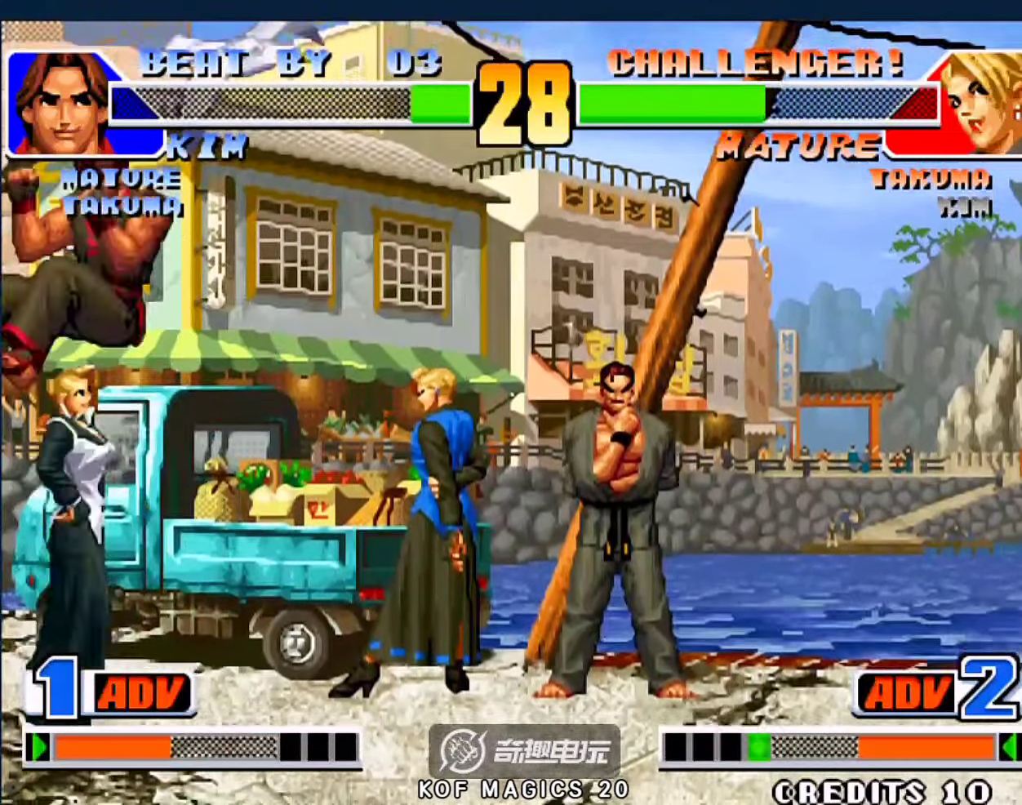
{"dt_ms": 500, "buttons": [], "left_stick": "right", "events": [[50, "A", "up"], [117, "left_stick", "right"]]}
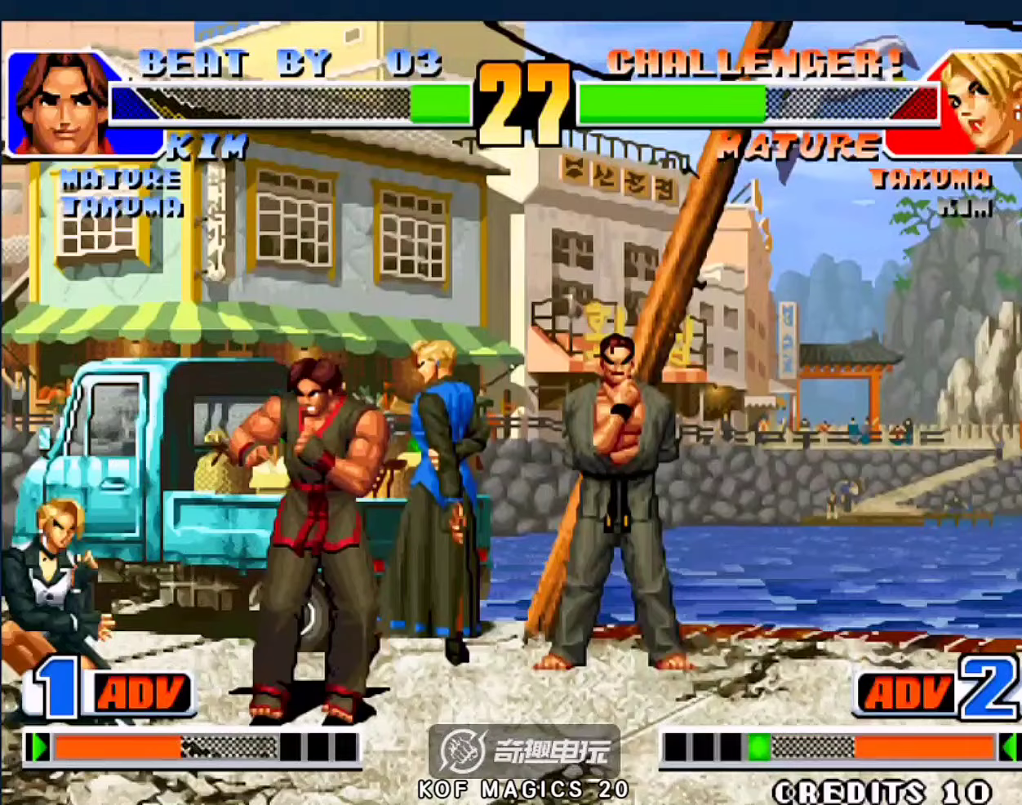
{"dt_ms": 500, "buttons": [], "left_stick": "up-left", "events": [[50, "left_stick", "down-right"], [183, "left_stick", "up-left"]]}
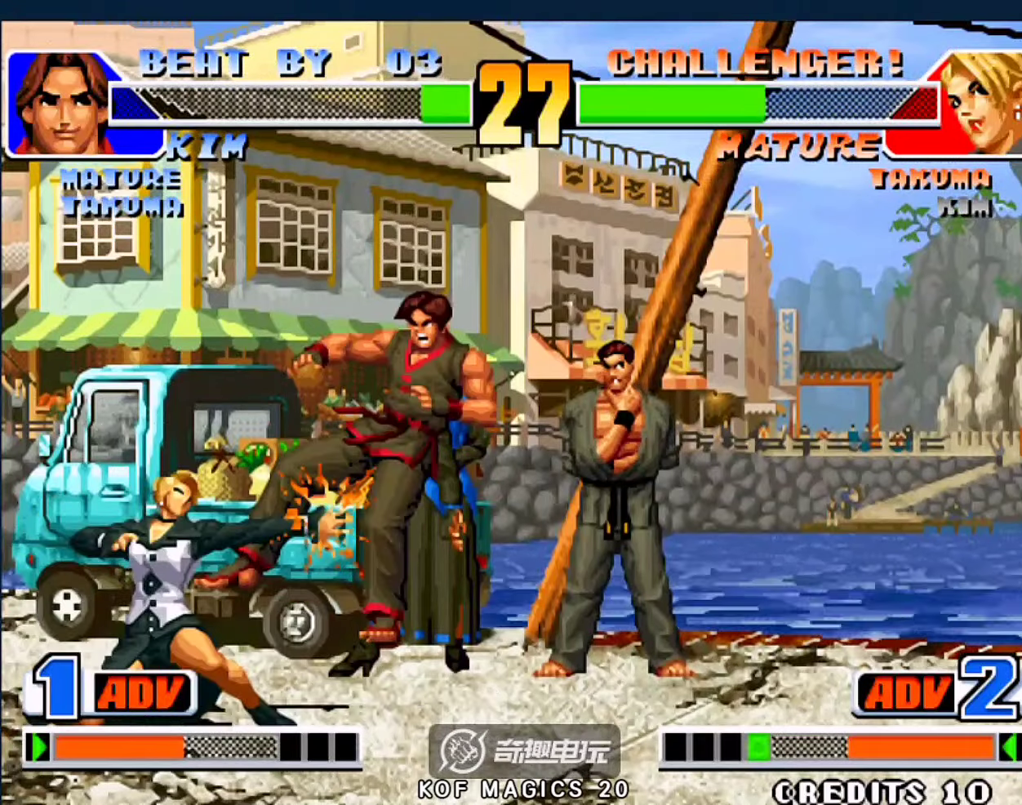
{"dt_ms": 500, "buttons": ["A"], "left_stick": "center", "events": [[17, "left_stick", "center"], [483, "A", "down"]]}
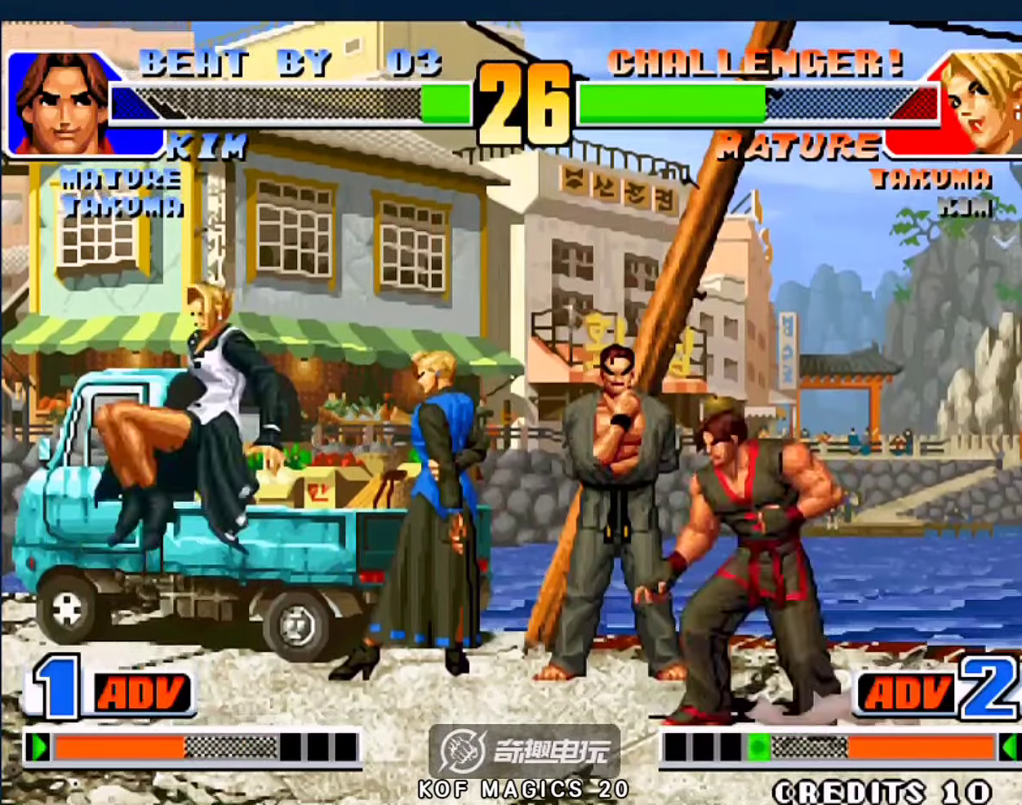
{"dt_ms": 500, "buttons": [], "left_stick": "down-right", "events": [[17, "left_stick", "down-right"], [83, "A", "up"], [283, "B", "down"], [417, "B", "up"]]}
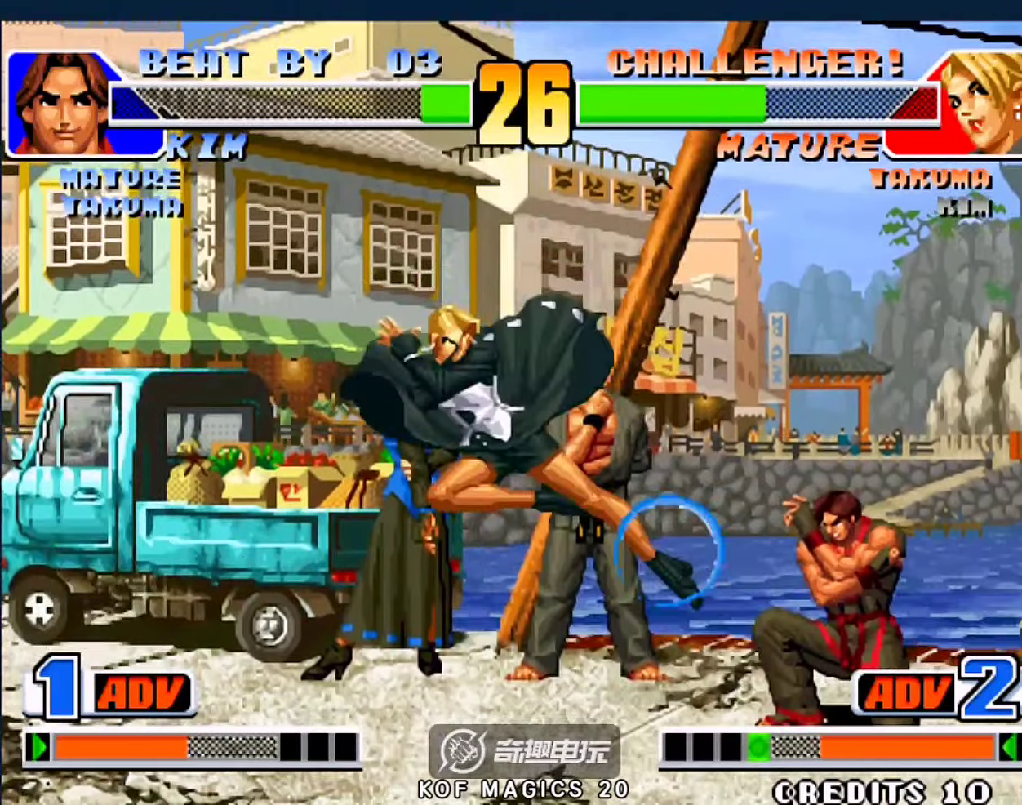
{"dt_ms": 500, "buttons": [], "left_stick": "up-right", "events": [[250, "left_stick", "up"], [383, "left_stick", "up-right"]]}
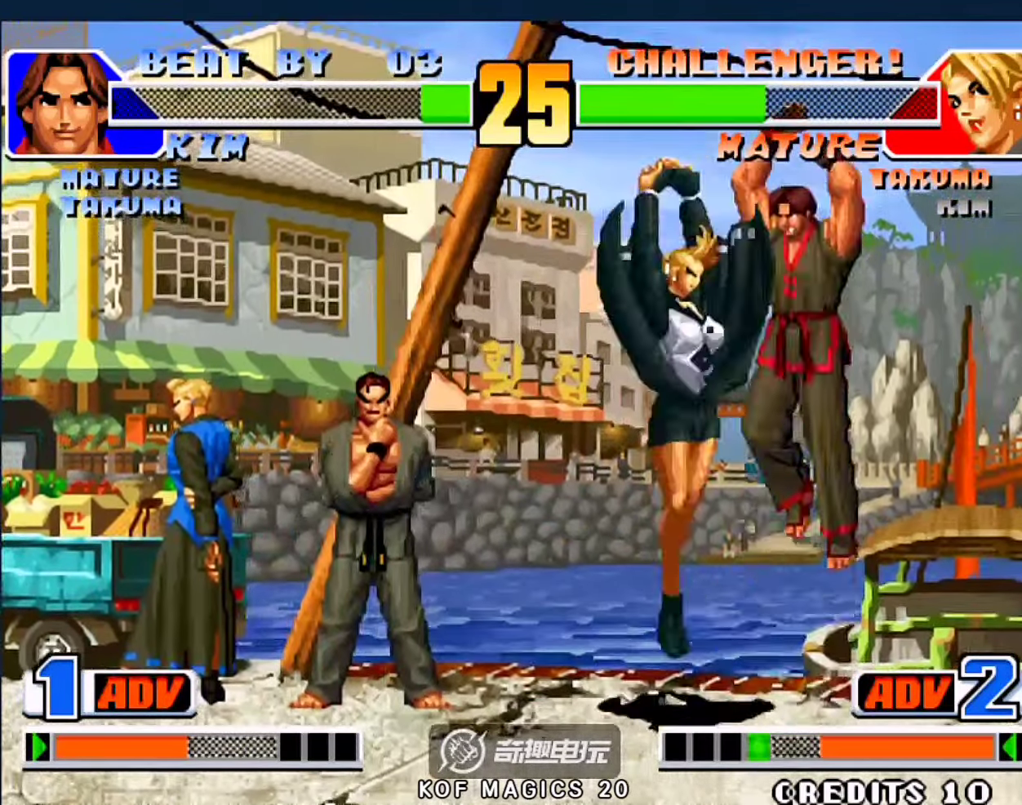
{"dt_ms": 500, "buttons": [], "left_stick": "center"}
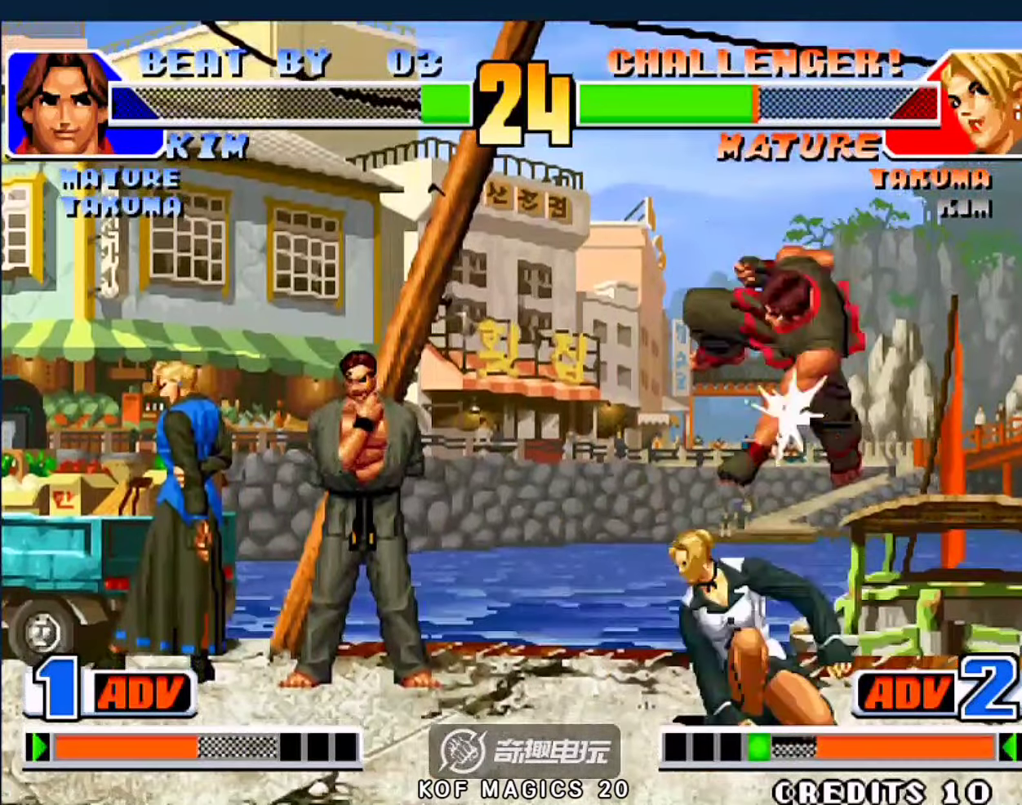
{"dt_ms": 500, "buttons": [], "left_stick": "left", "events": [[17, "left_stick", "left"], [150, "C", "down"], [217, "C", "up"], [283, "left_stick", "down-right"], [350, "A", "down"], [483, "A", "up"], [483, "left_stick", "left"]]}
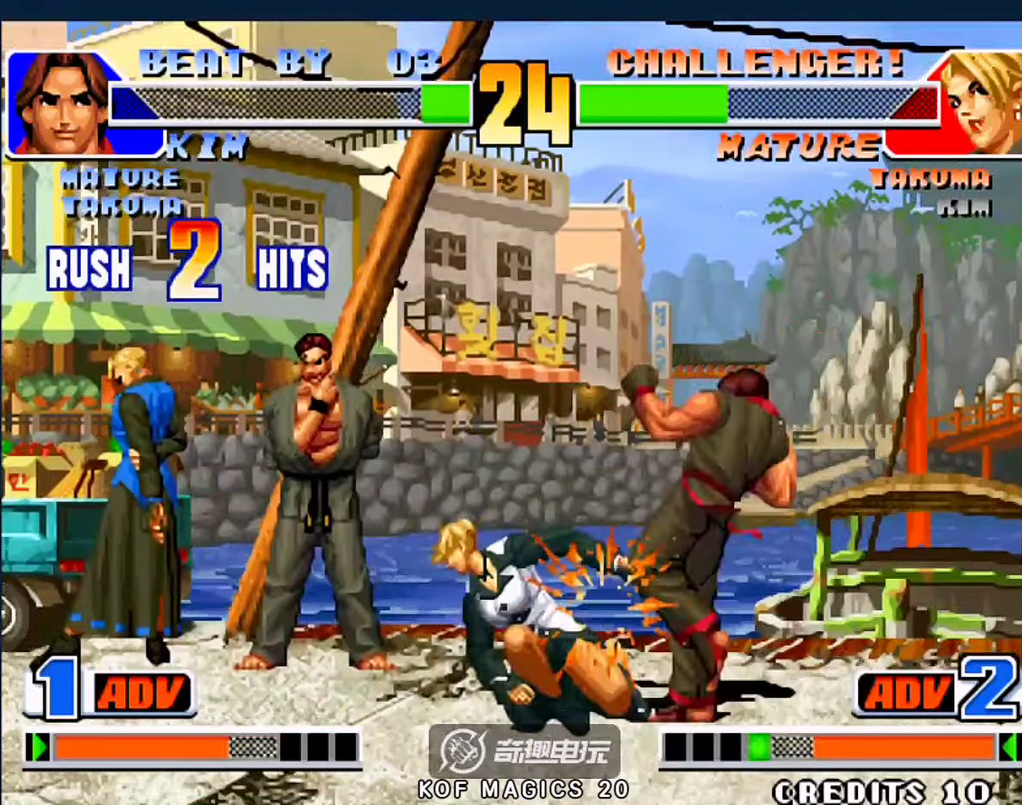
{"dt_ms": 500, "buttons": ["A"], "left_stick": "up-right", "events": [[83, "left_stick", "down-right"], [150, "A", "down"], [183, "left_stick", "up-right"], [283, "A", "up"], [283, "left_stick", "left"], [383, "left_stick", "down-right"], [483, "A", "down"], [483, "left_stick", "up-right"]]}
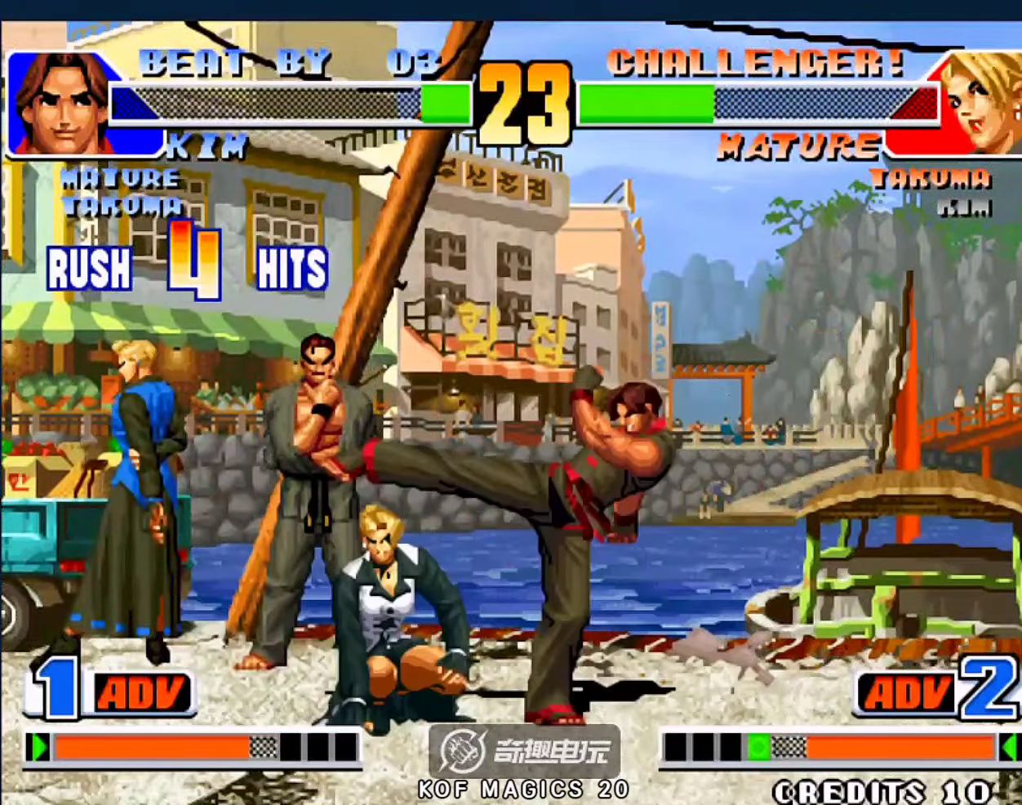
{"dt_ms": 500, "buttons": [], "left_stick": "down", "events": [[50, "A", "up"], [83, "left_stick", "left"], [150, "left_stick", "down"], [250, "A", "down"], [250, "left_stick", "right"], [317, "A", "up"], [317, "left_stick", "center"], [383, "left_stick", "left"], [450, "left_stick", "down"]]}